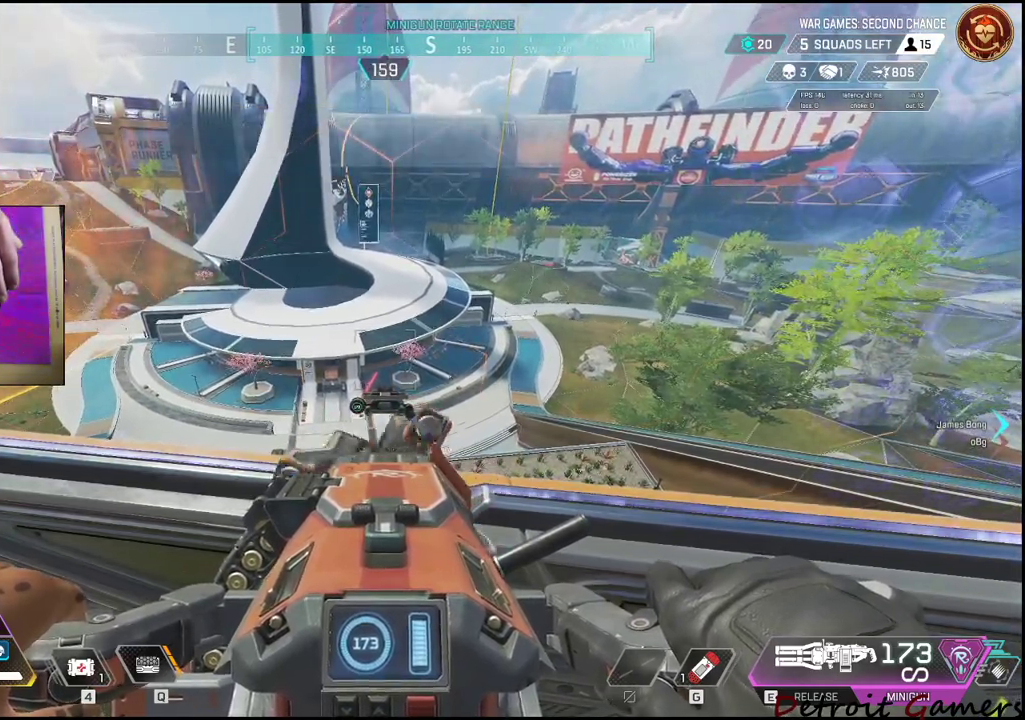
Gameplay with keyboard and mouse; each line is a JSON object with the keys and mouse buttons held at the frame after it. "events" lists presses ("down") and releases ("up") of "1", "2", "3", "4", "5", "a", "c", "caps_lock", "ctrl", "d", "e", "f", "g", "q", "r", "s", "shift", "space", "t", "tab", "v", "w", "x", "z", "mouse_left", "mouse_wheel" and "mouse_right" between this image and that frame as [ms after this image, input, new state], when the widget could be followed in between. "mouse_left", "mouse_wheel", "mouse_right" = the "left", "wheel", "right" buttons of the "mouse" list. No other keys are recorded. "wheel" means that the mouse wheel is clicked or scrolled. Not read: alt mouse_move.
{"keys": [], "mouse": ["right"], "events": []}
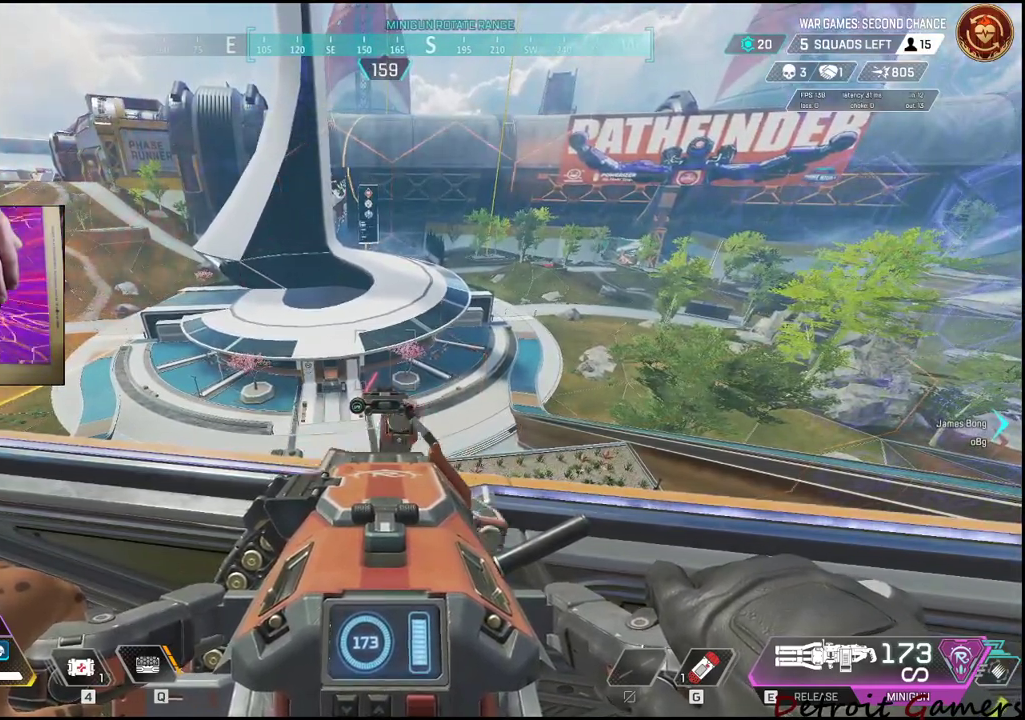
{"keys": [], "mouse": ["right"], "events": []}
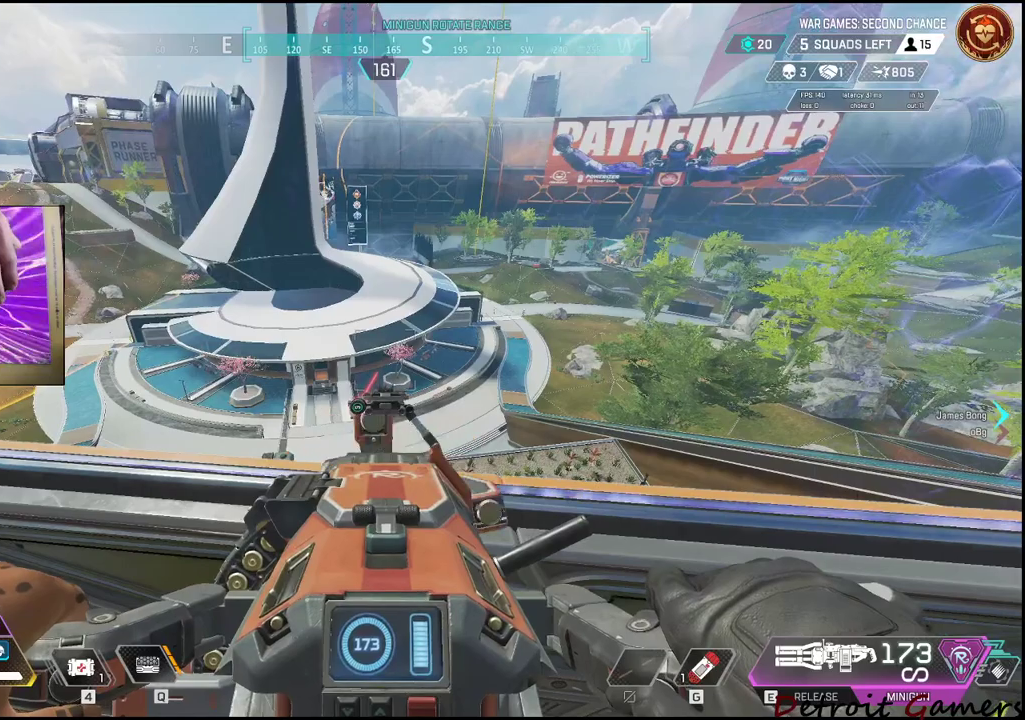
{"keys": [], "mouse": ["right"], "events": []}
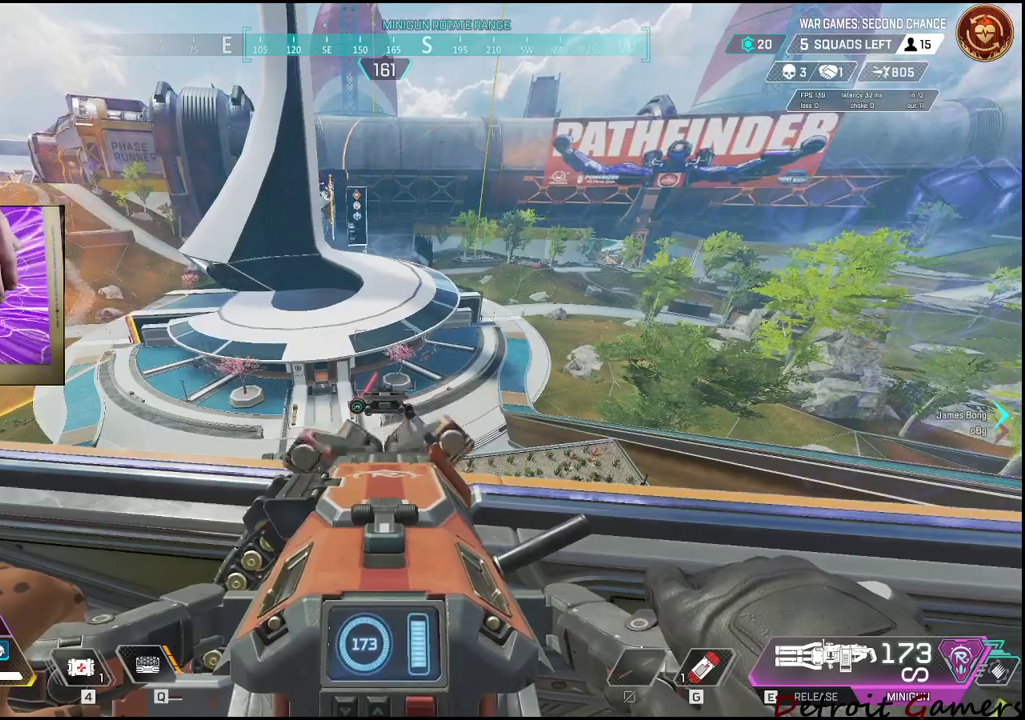
{"keys": [], "mouse": ["right"], "events": []}
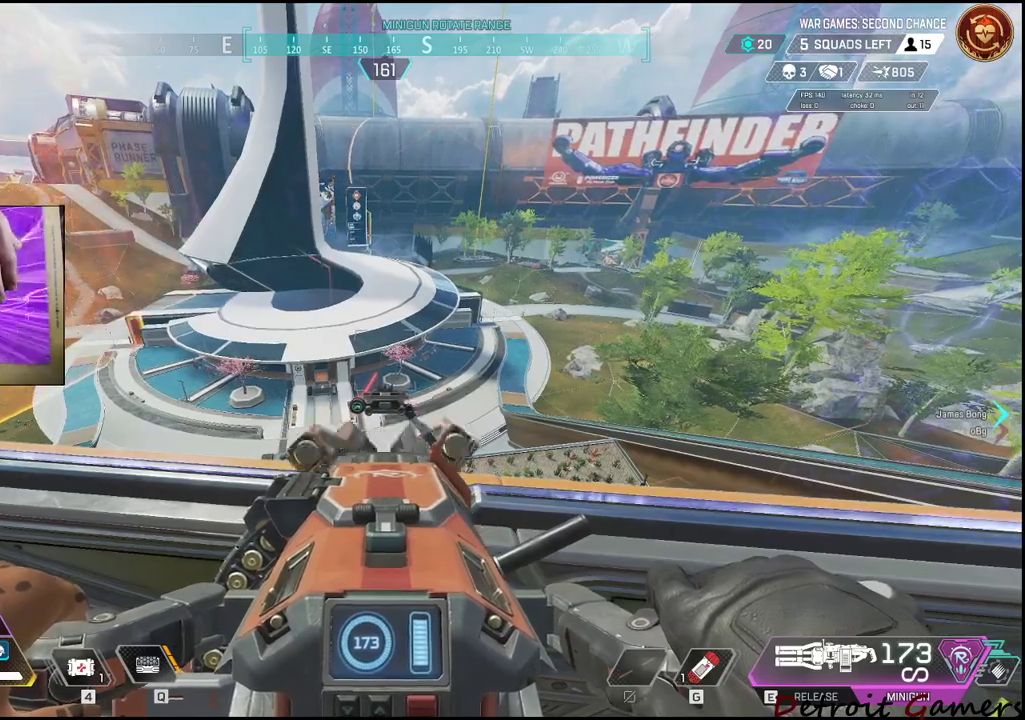
{"keys": [], "mouse": ["right"], "events": []}
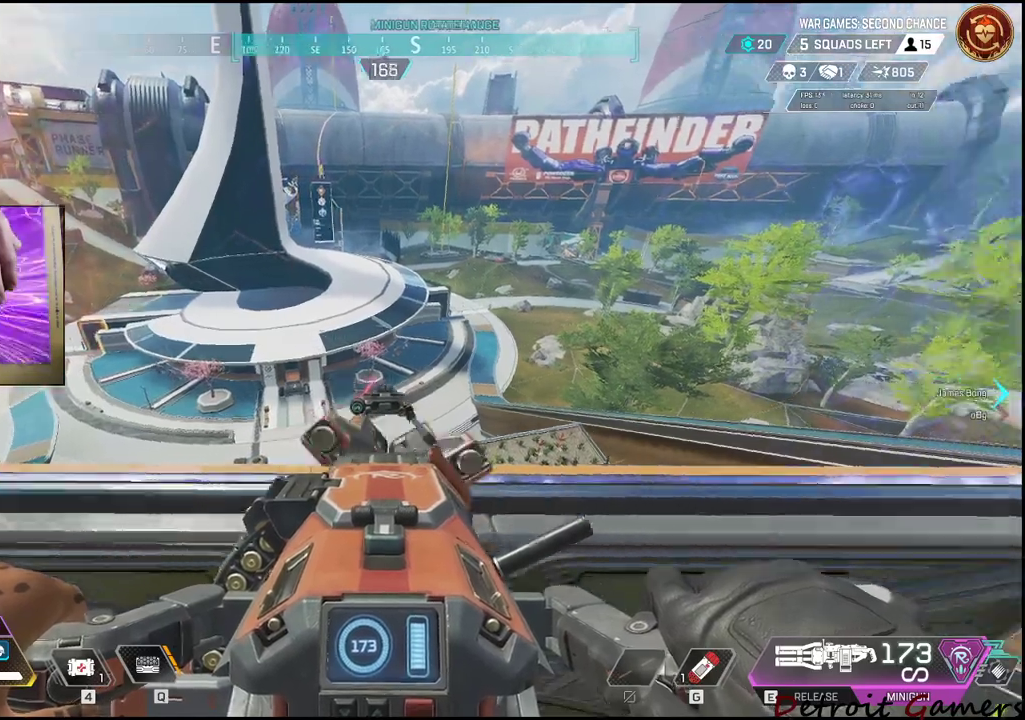
{"keys": [], "mouse": ["right"], "events": []}
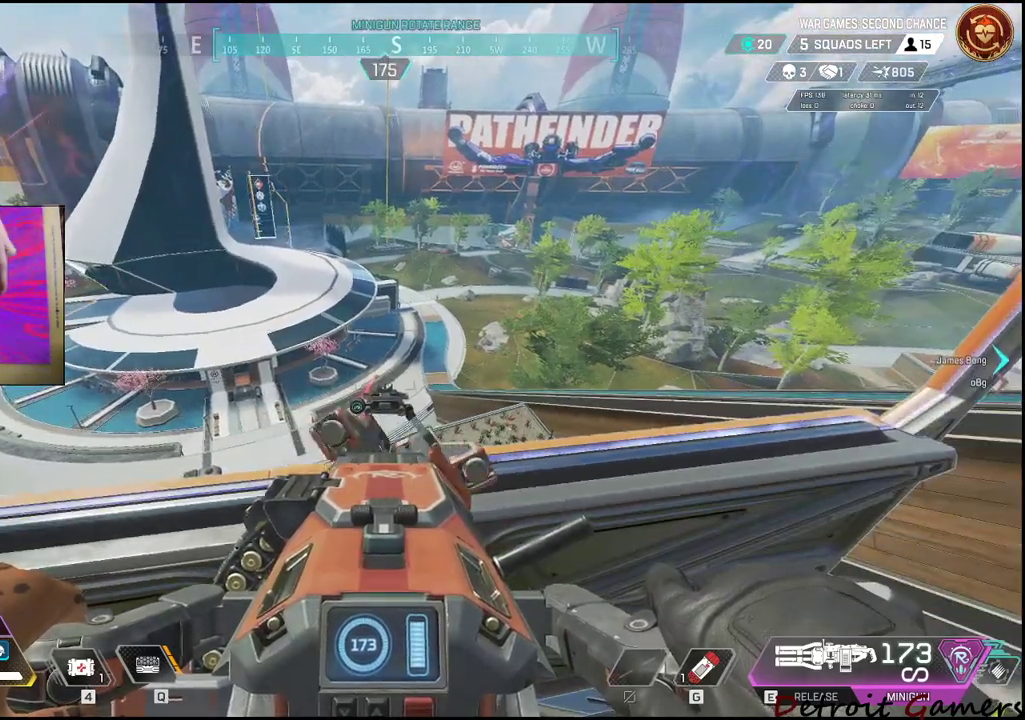
{"keys": [], "mouse": ["right"], "events": []}
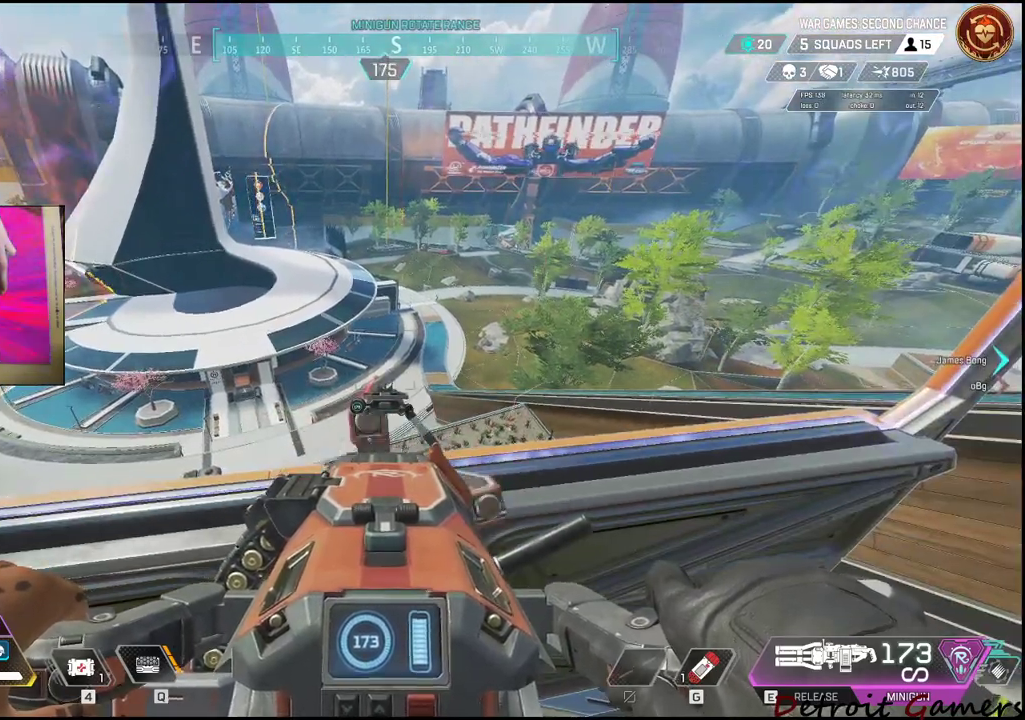
{"keys": [], "mouse": ["right"], "events": []}
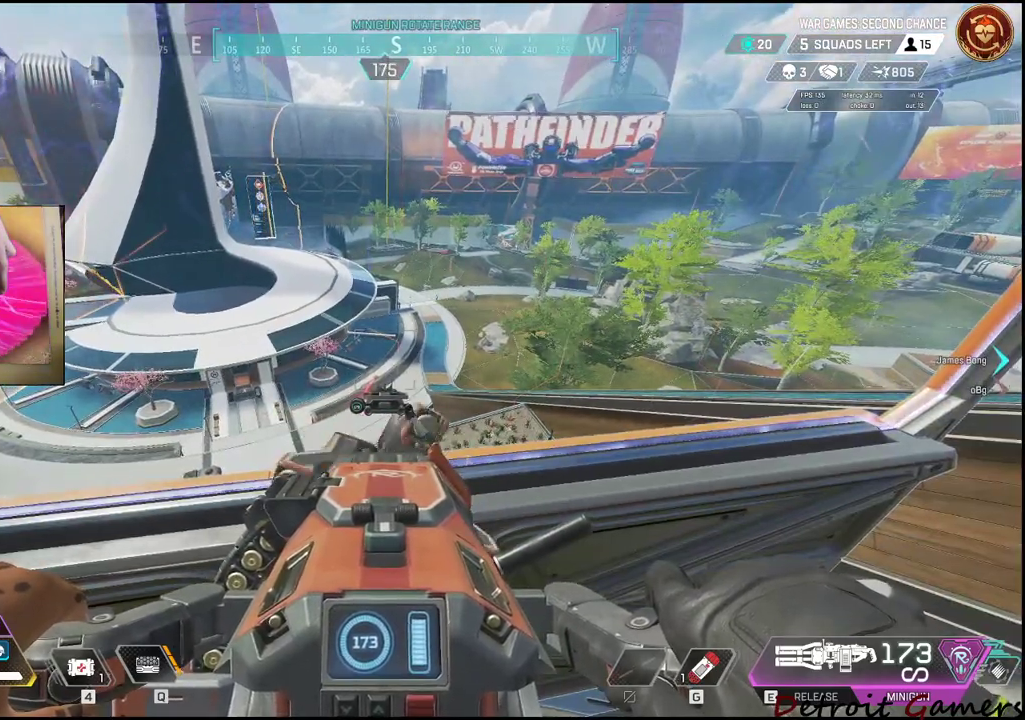
{"keys": [], "mouse": ["right"], "events": []}
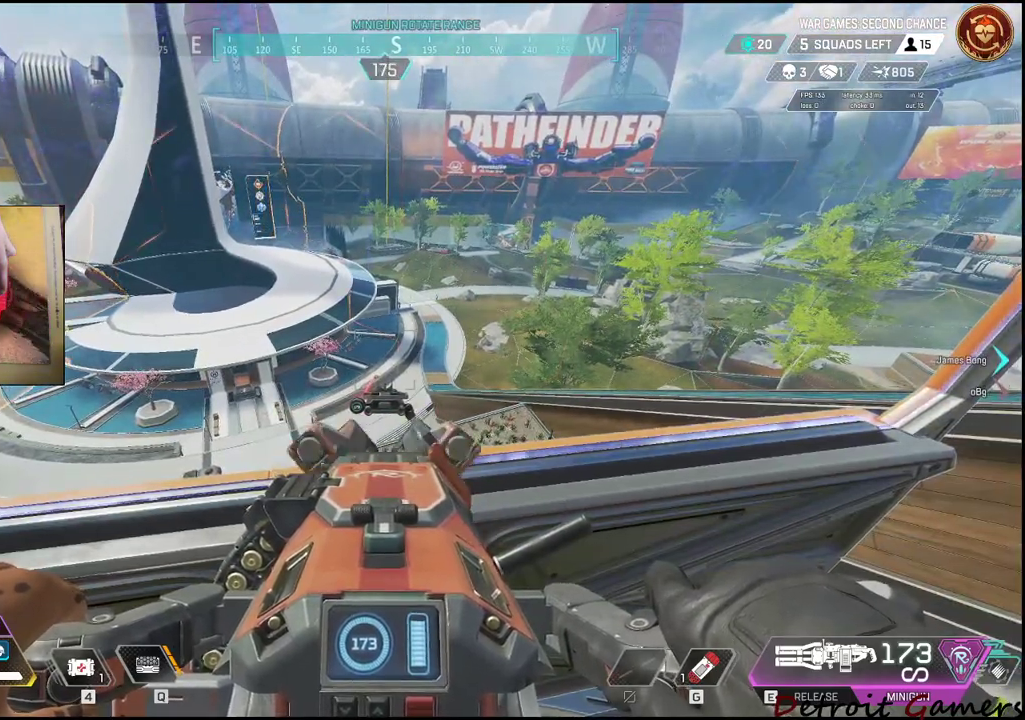
{"keys": [], "mouse": ["right"], "events": []}
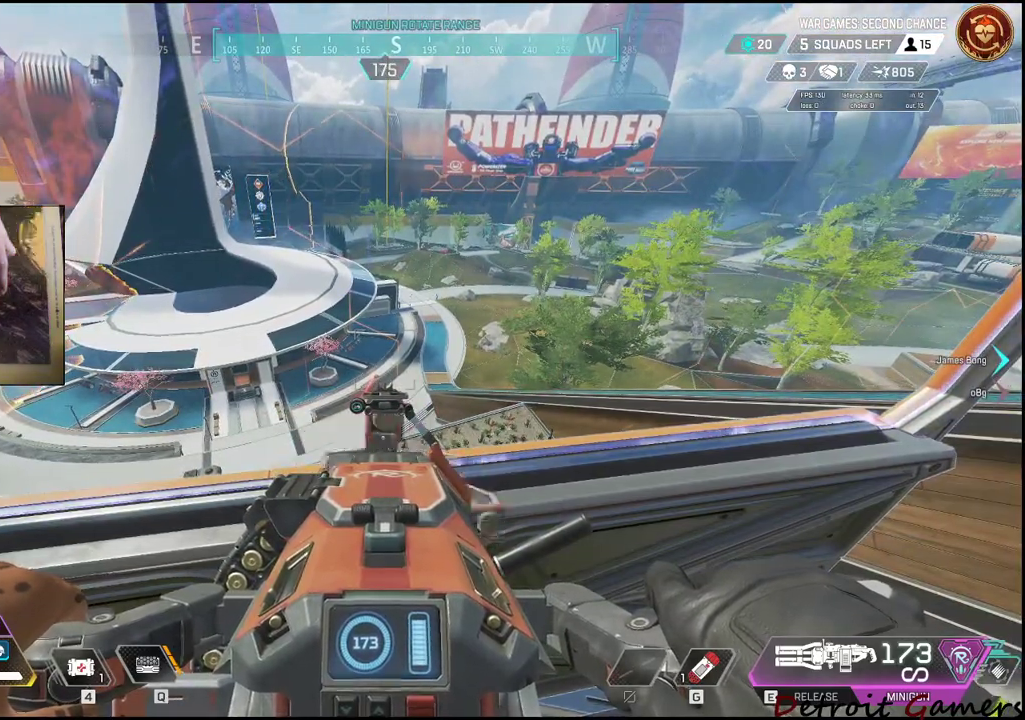
{"keys": [], "mouse": ["right"], "events": [[200, "shift", "down"], [350, "shift", "up"]]}
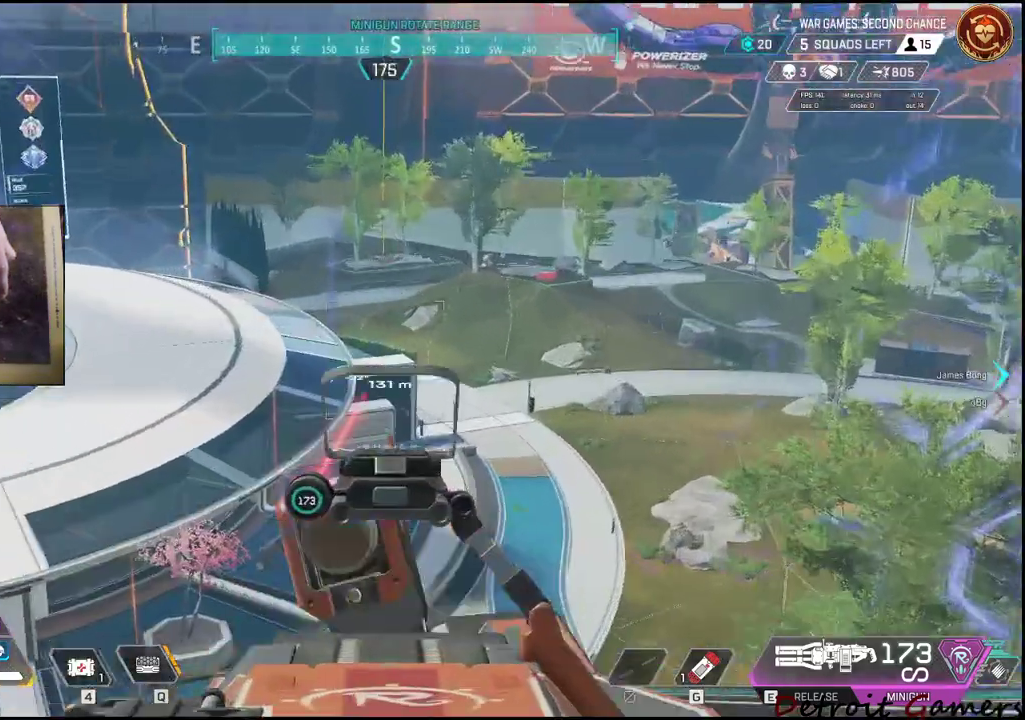
{"keys": [], "mouse": ["right"], "events": []}
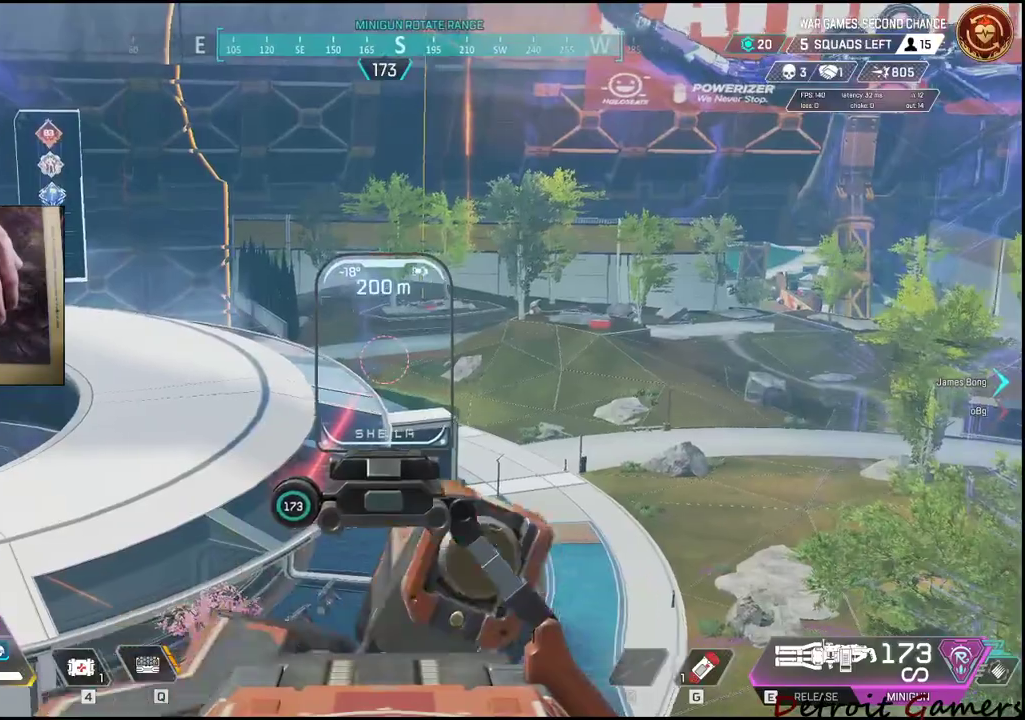
{"keys": [], "mouse": ["right"], "events": []}
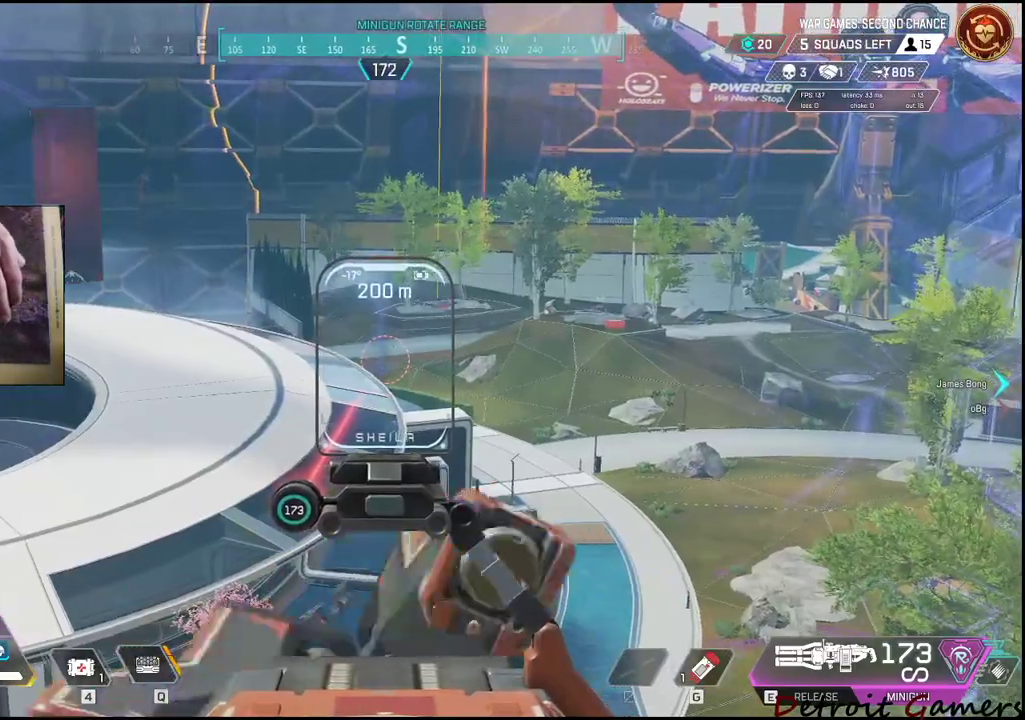
{"keys": [], "mouse": ["right"], "events": []}
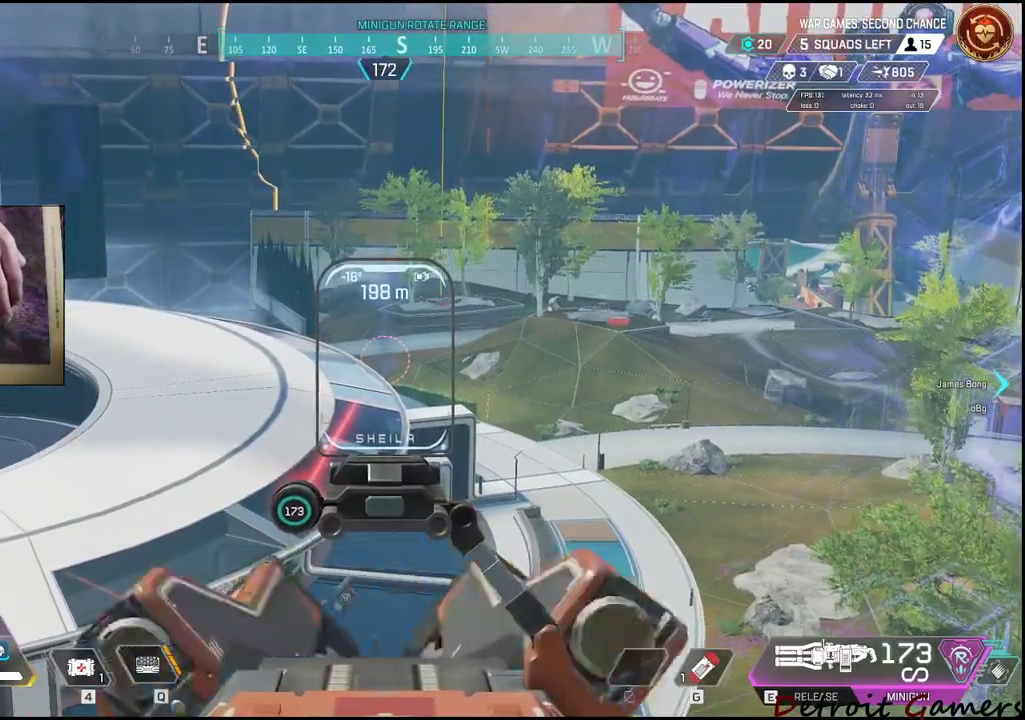
{"keys": [], "mouse": ["right"], "events": []}
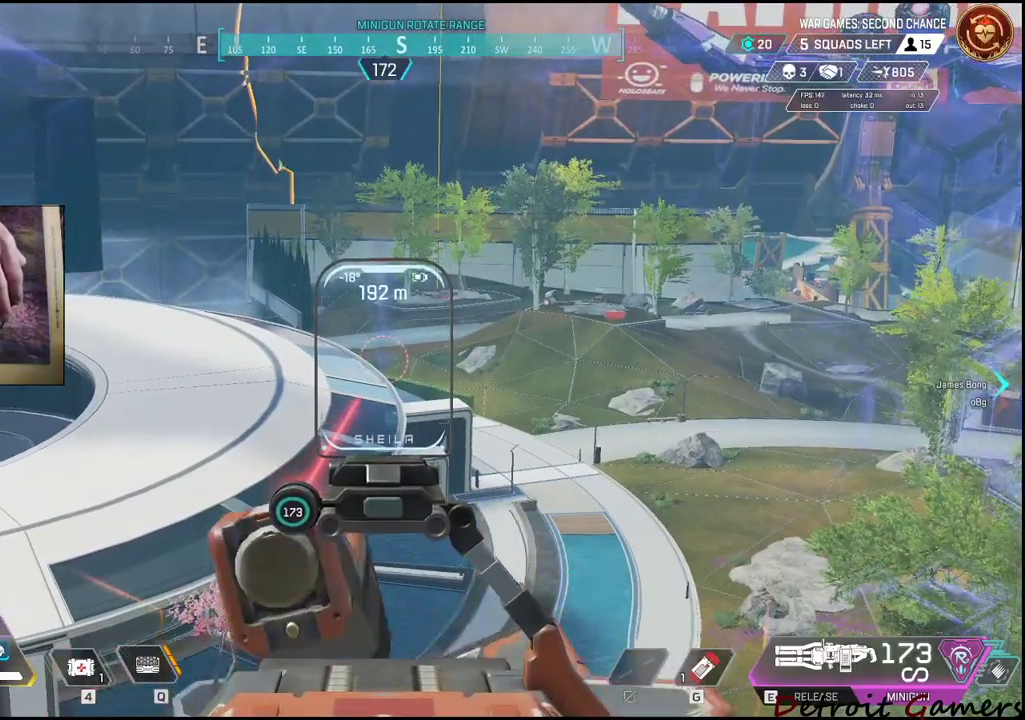
{"keys": [], "mouse": ["right"], "events": []}
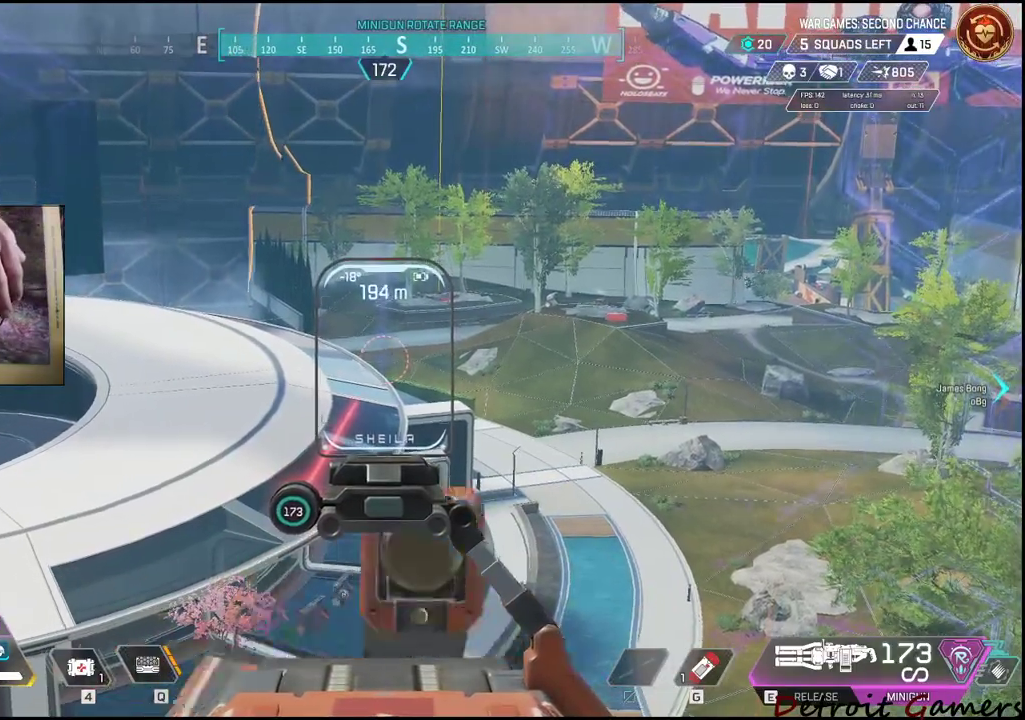
{"keys": [], "mouse": ["right"], "events": []}
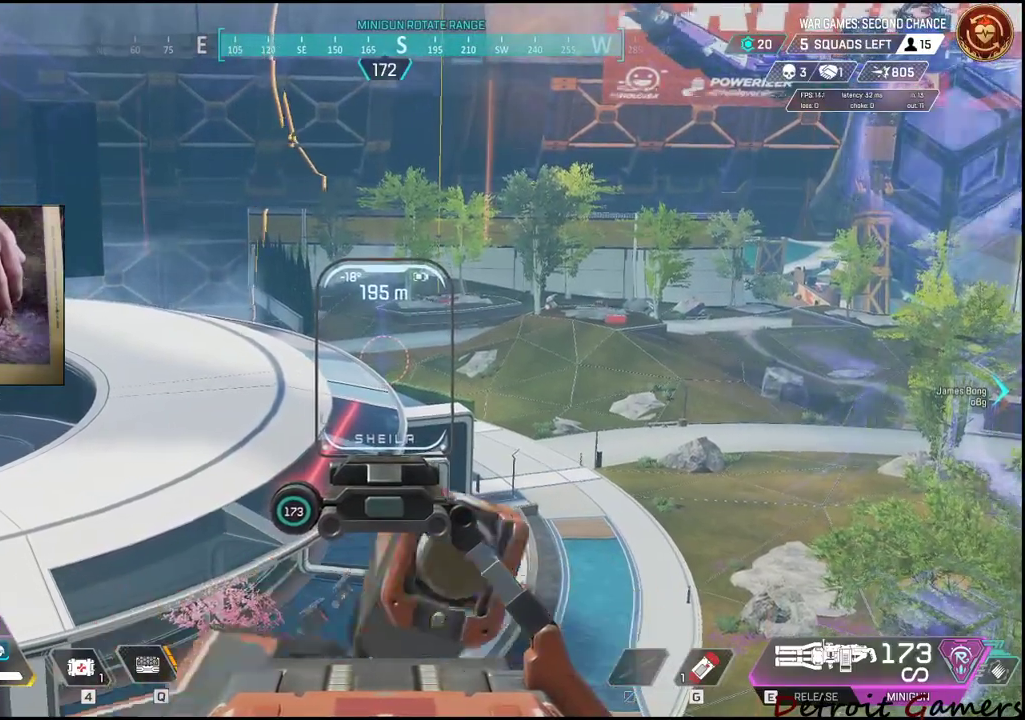
{"keys": [], "mouse": ["right"], "events": []}
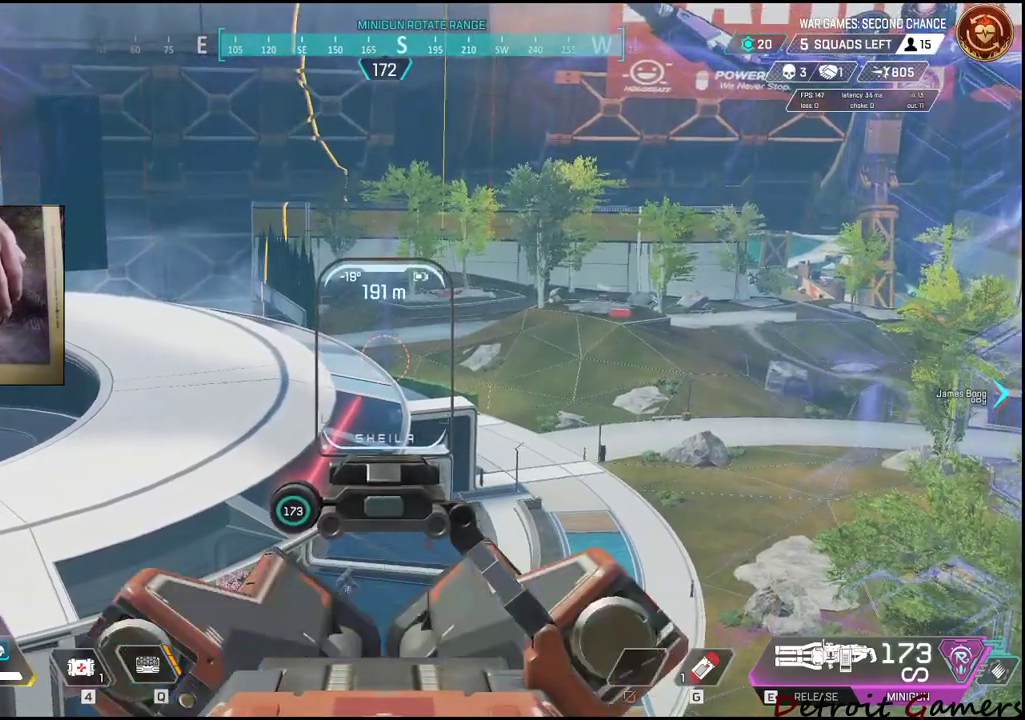
{"keys": [], "mouse": ["right"], "events": []}
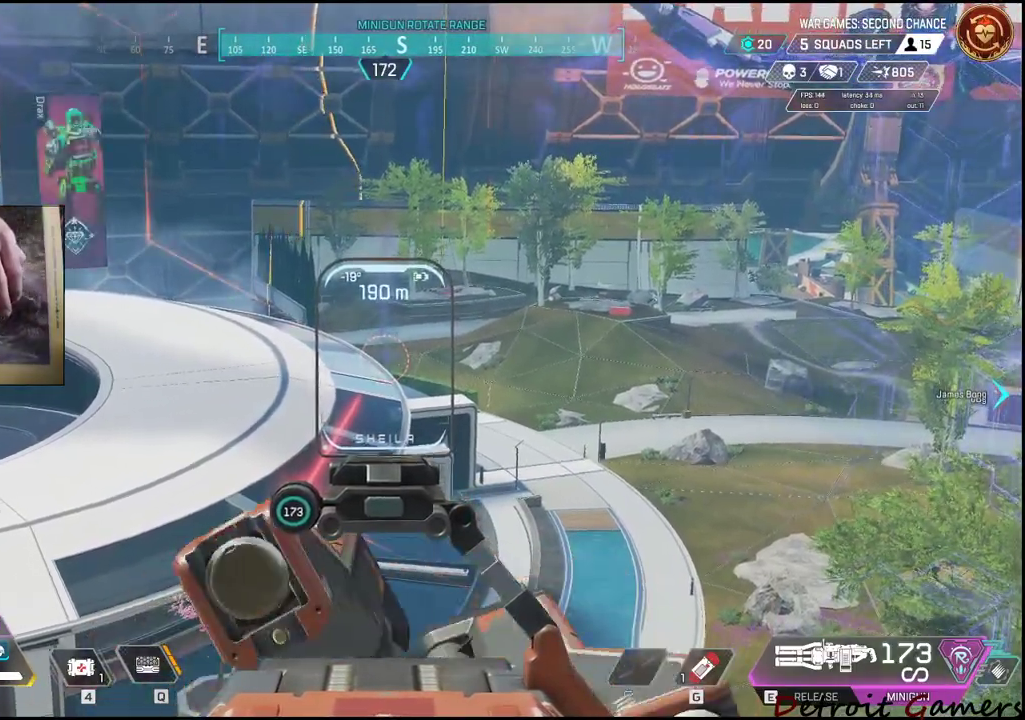
{"keys": [], "mouse": [], "events": [[250, "e", "down"], [300, "mouse_right", "up"], [400, "e", "up"]]}
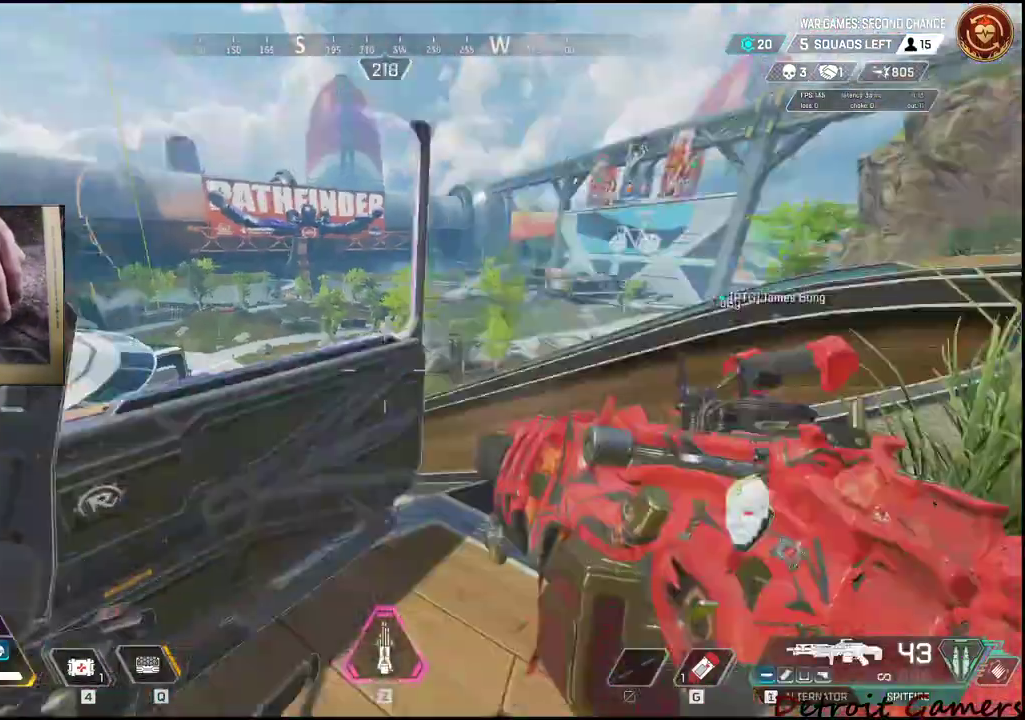
{"keys": ["shift", "w"], "mouse": [], "events": [[33, "d", "down"], [83, "w", "down"], [400, "shift", "down"], [450, "d", "up"]]}
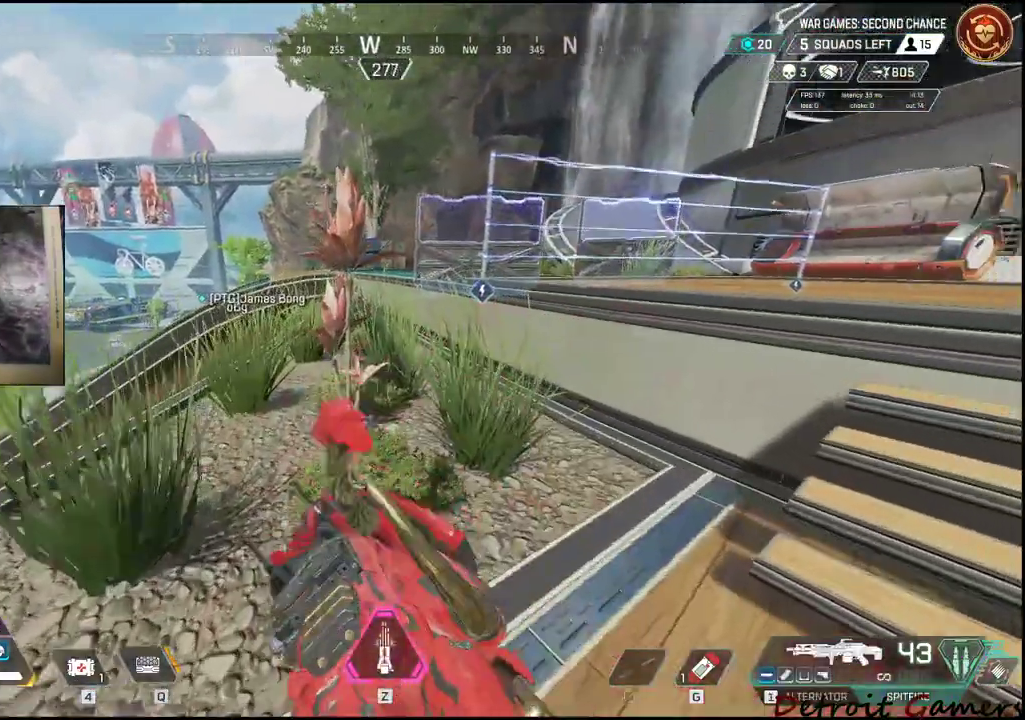
{"keys": ["3", "shift", "w"], "mouse": [], "events": [[467, "3", "down"]]}
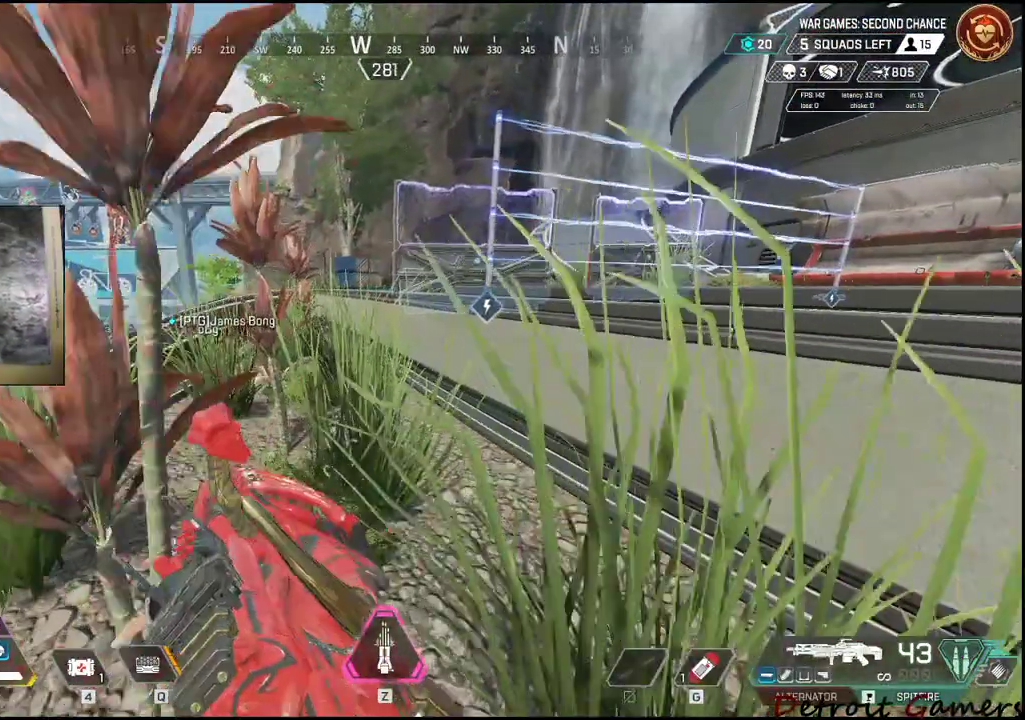
{"keys": ["shift", "w"], "mouse": [], "events": [[117, "3", "up"]]}
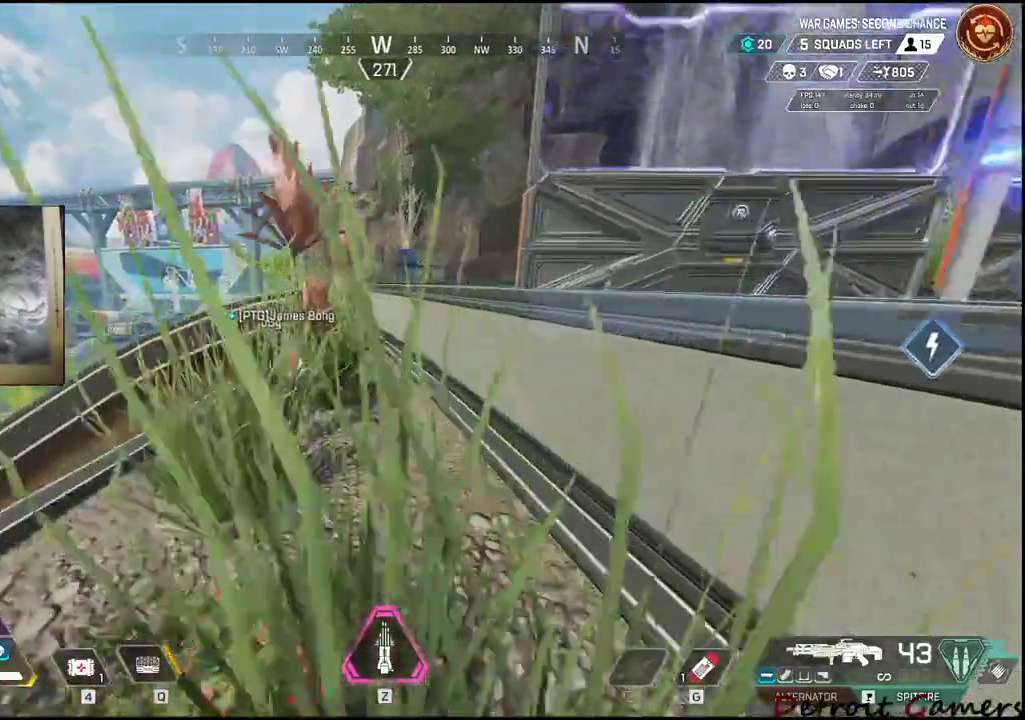
{"keys": ["shift", "space", "w"], "mouse": [], "events": [[367, "space", "down"]]}
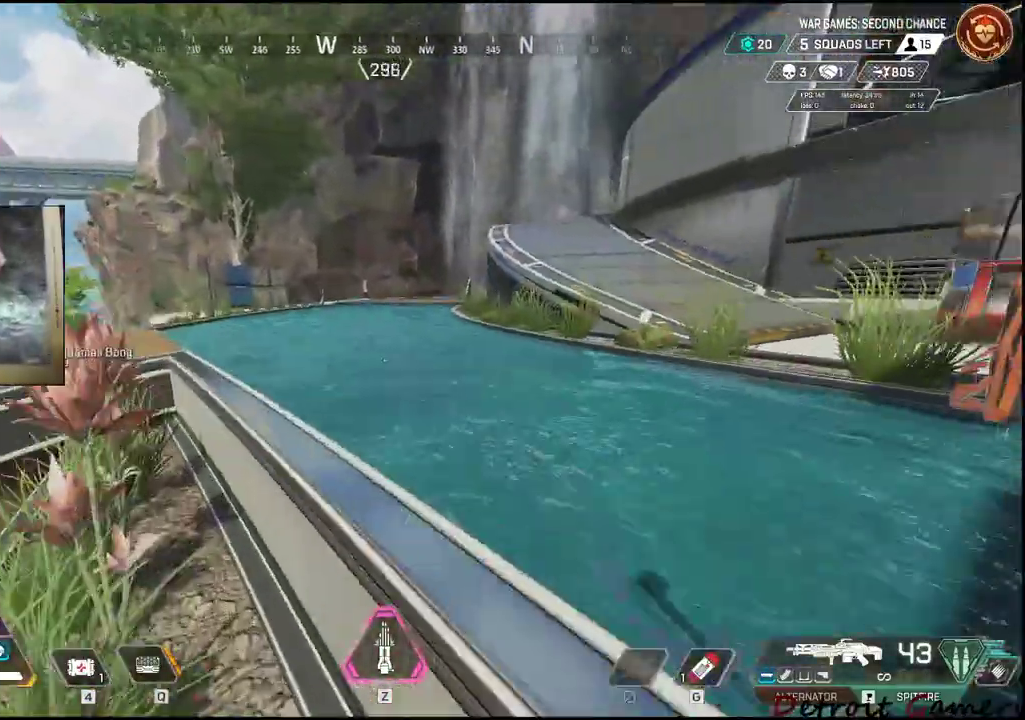
{"keys": ["shift", "w"], "mouse": [], "events": [[283, "space", "up"]]}
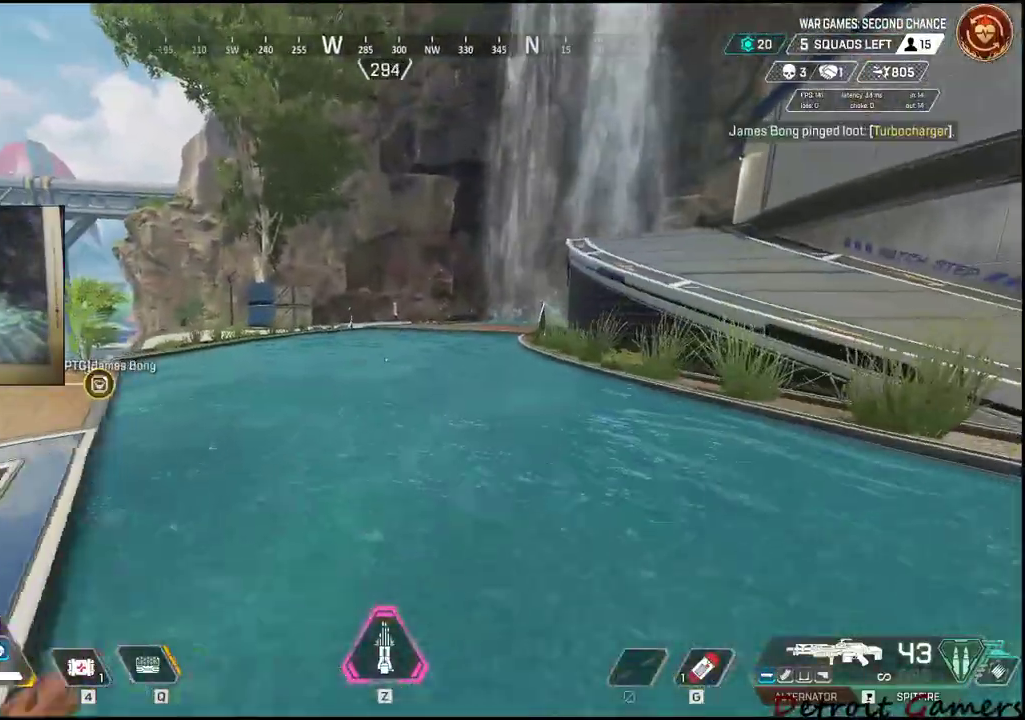
{"keys": ["d", "shift", "w"], "mouse": [], "events": [[150, "d", "down"]]}
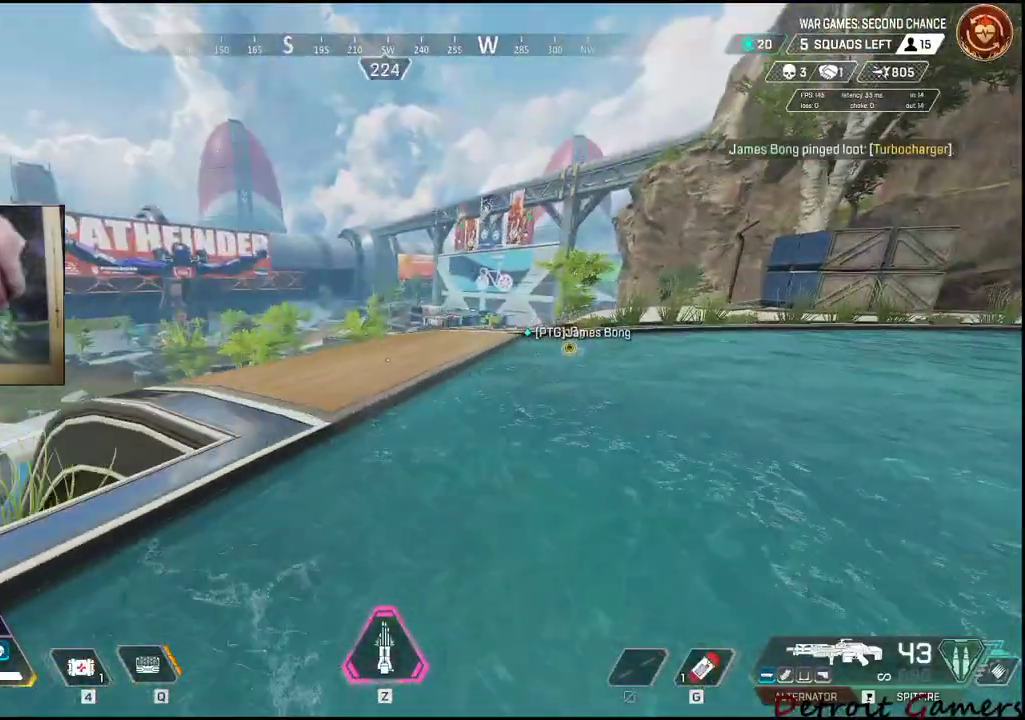
{"keys": ["d", "shift", "w"], "mouse": [], "events": []}
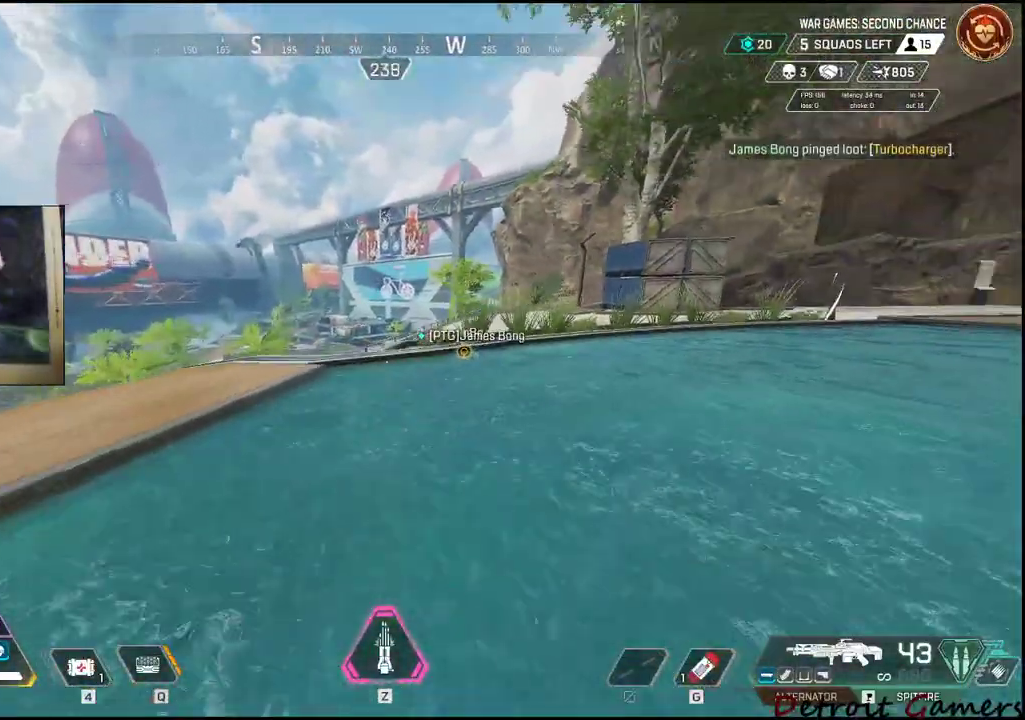
{"keys": ["d", "shift", "w"], "mouse": [], "events": []}
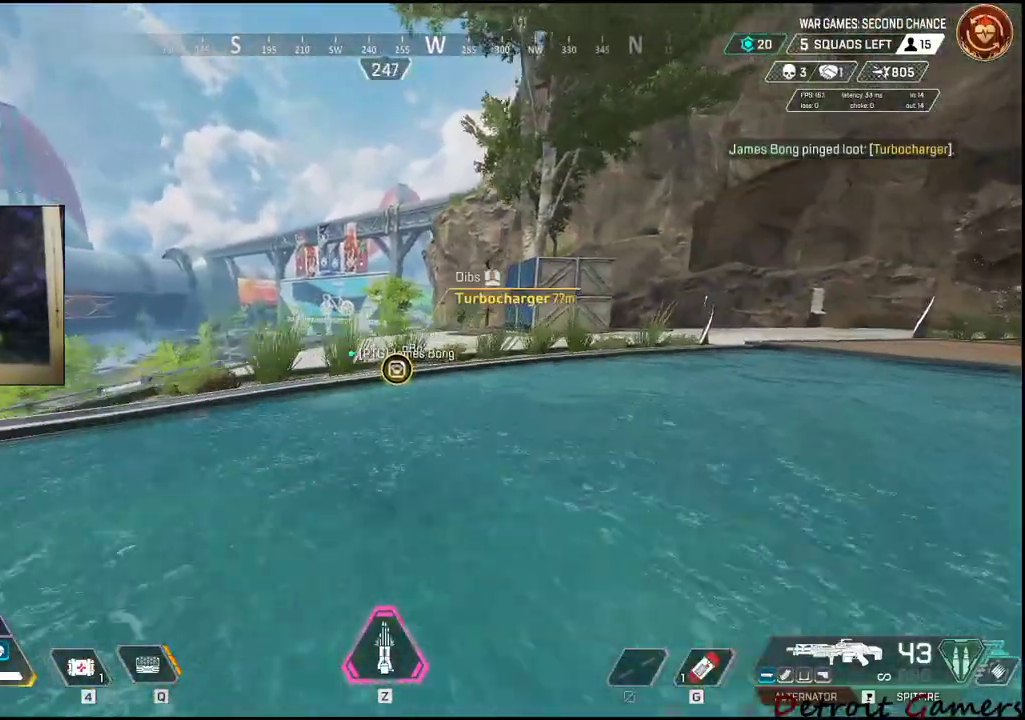
{"keys": ["d", "shift", "w"], "mouse": [], "events": []}
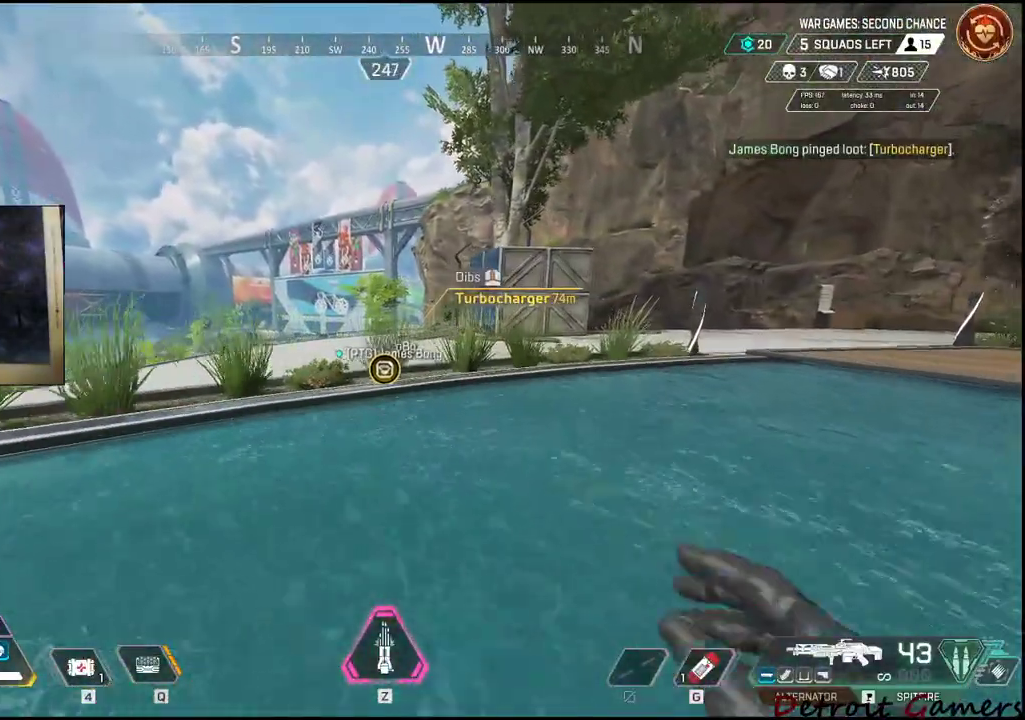
{"keys": ["d", "shift", "w"], "mouse": [], "events": []}